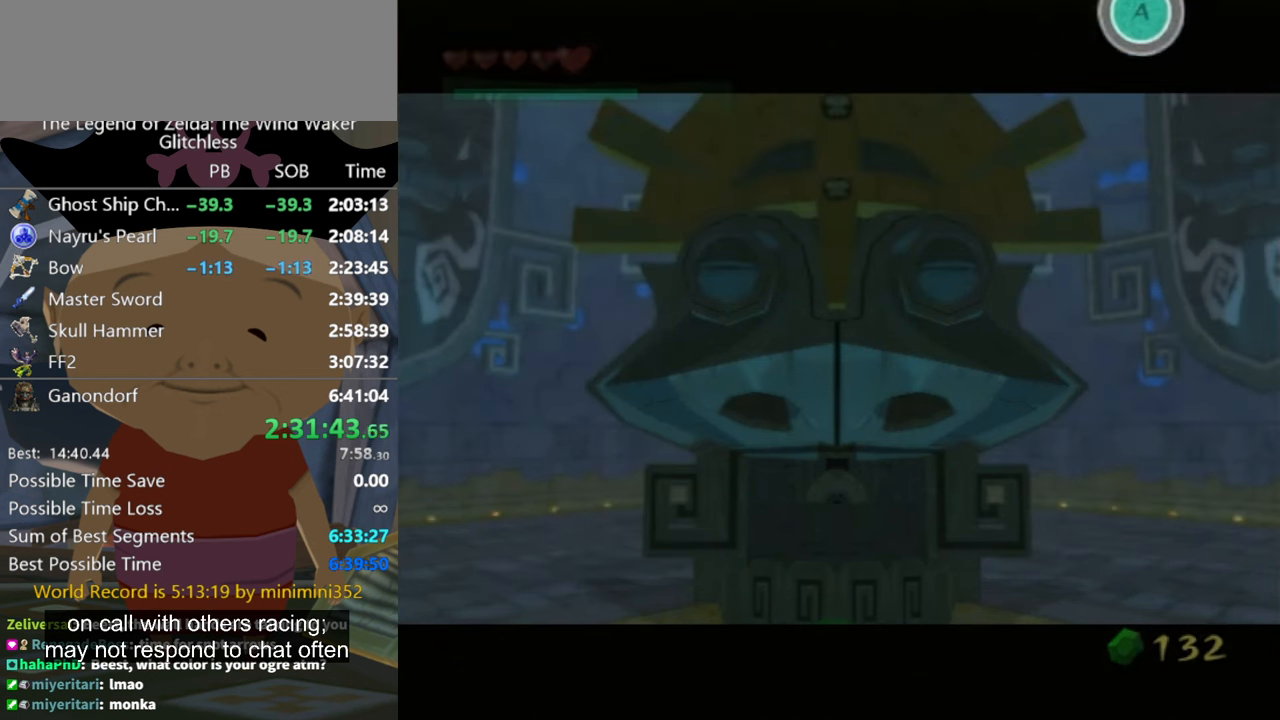
Gameplay with a controller (Nintendo layout); each line is a JSON object with the inputs held at the frame after it. "events" lists button and stick changes between this image and that frame as [ms after this image, input, new state], when the widget could be followed in between. Not read: L2 L3 R3.
{"buttons": ["B"], "left_stick": "center", "right_stick": "center", "events": [[33, "B", "down"], [67, "A", "down"], [100, "A", "up"], [100, "B", "up"], [200, "B", "down"], [233, "A", "down"], [267, "A", "up"], [367, "A", "down"], [433, "A", "up"]]}
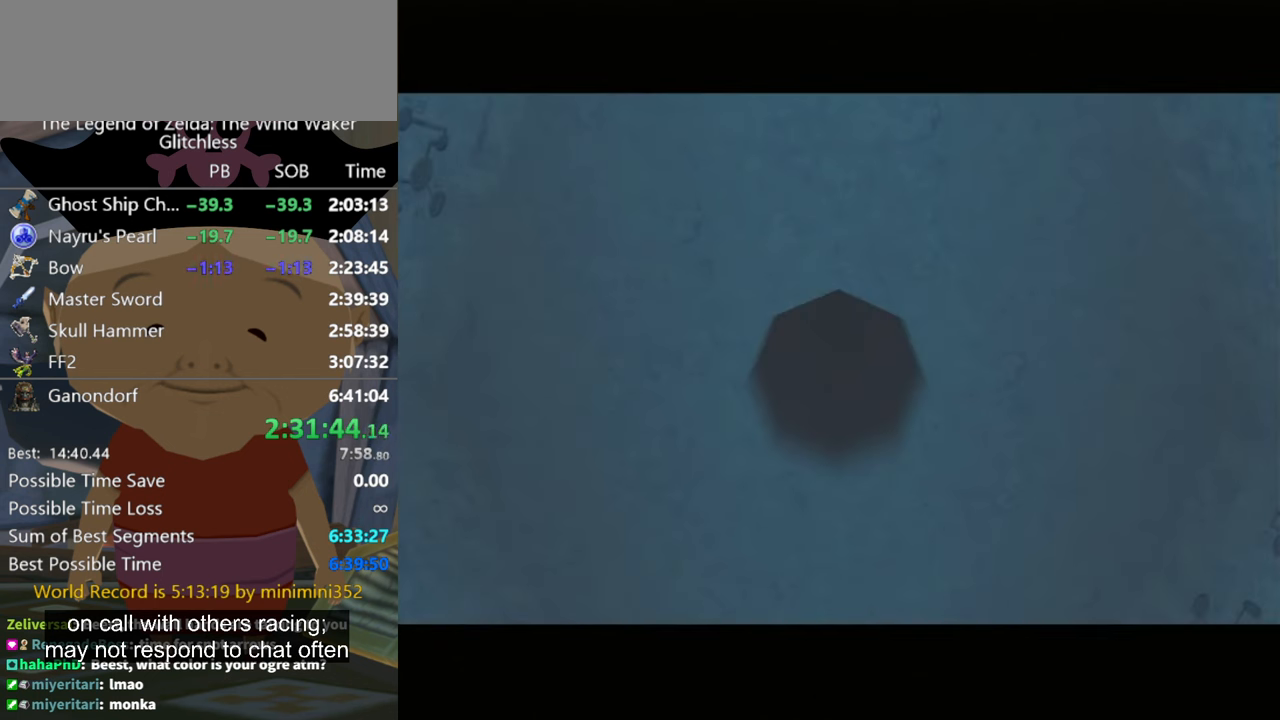
{"buttons": ["A", "B"], "left_stick": "center", "right_stick": "center", "events": [[33, "A", "down"], [67, "A", "up"], [100, "B", "up"], [133, "B", "down"], [200, "B", "up"], [300, "A", "down"], [300, "B", "down"], [367, "A", "up"], [367, "B", "up"], [433, "B", "down"], [500, "A", "down"]]}
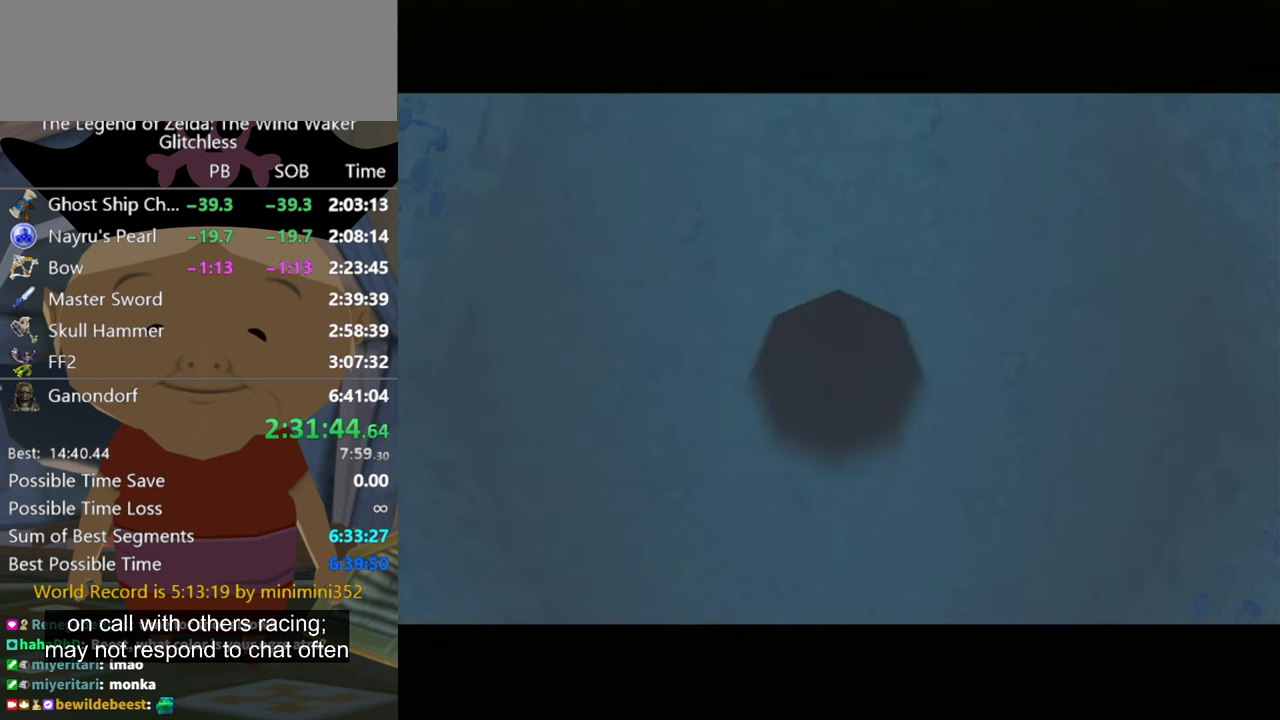
{"buttons": ["B"], "left_stick": "center", "right_stick": "center", "events": [[33, "A", "up"], [133, "A", "down"], [200, "A", "up"], [333, "A", "down"], [400, "A", "up"]]}
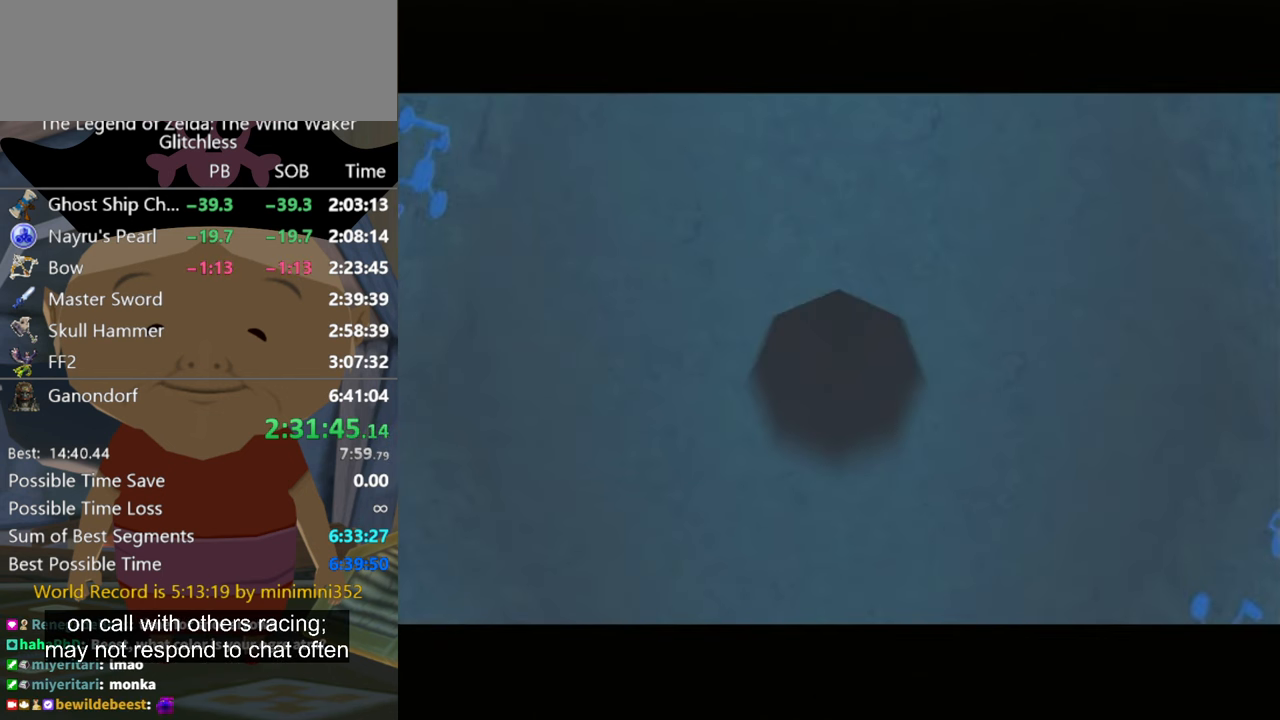
{"buttons": [], "left_stick": "center", "right_stick": "center", "events": [[33, "A", "down"], [67, "A", "up"], [133, "A", "down"], [133, "B", "up"], [167, "A", "up"], [233, "B", "down"], [300, "B", "up"], [400, "A", "down"], [467, "A", "up"]]}
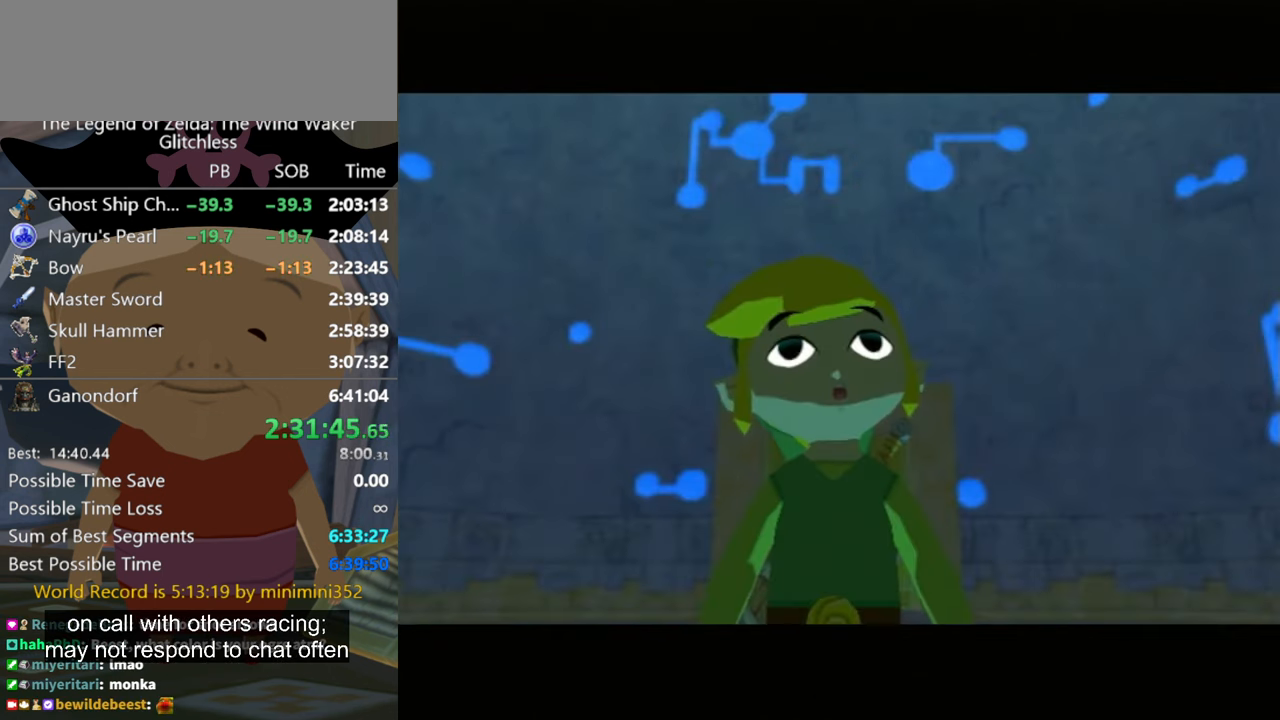
{"buttons": ["A", "B"], "left_stick": "center", "right_stick": "center", "events": [[67, "A", "down"], [100, "A", "up"], [167, "A", "down"], [200, "B", "down"], [233, "A", "up"], [233, "B", "up"], [267, "B", "down"], [333, "A", "down"], [400, "A", "up"], [500, "A", "down"]]}
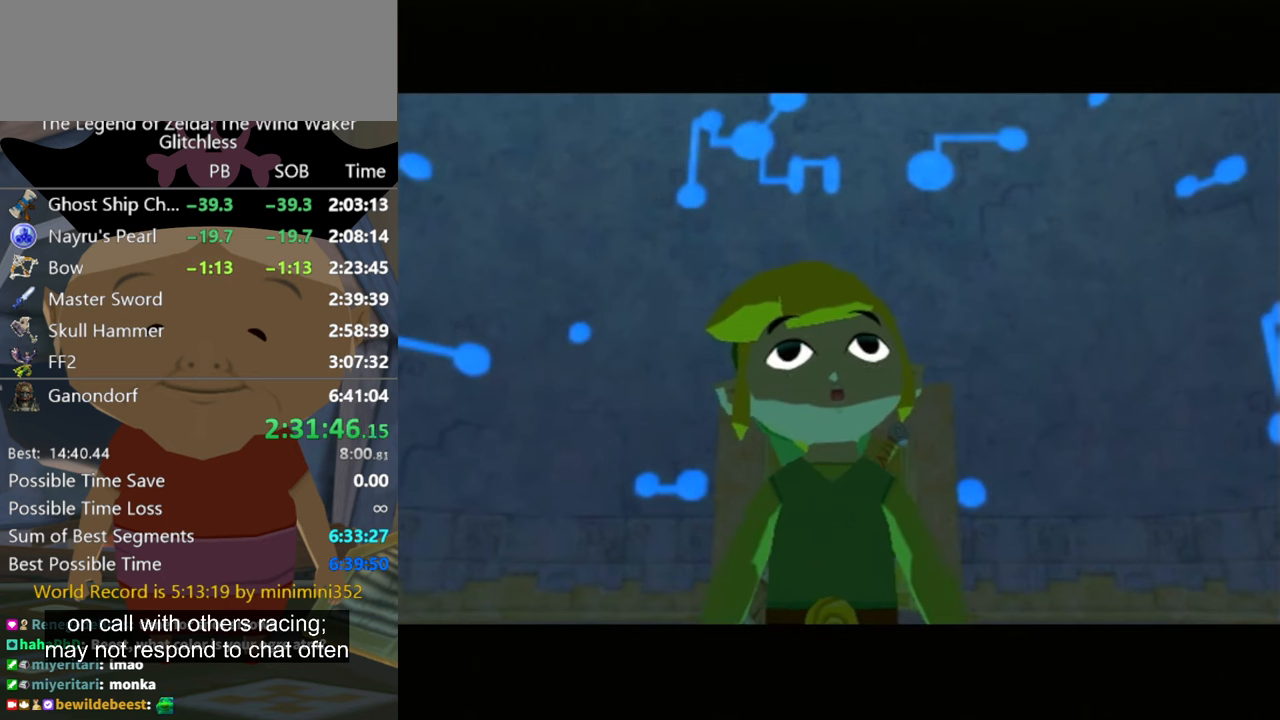
{"buttons": ["B"], "left_stick": "center", "right_stick": "center", "events": [[66, "A", "up"], [266, "A", "down"], [333, "A", "up"]]}
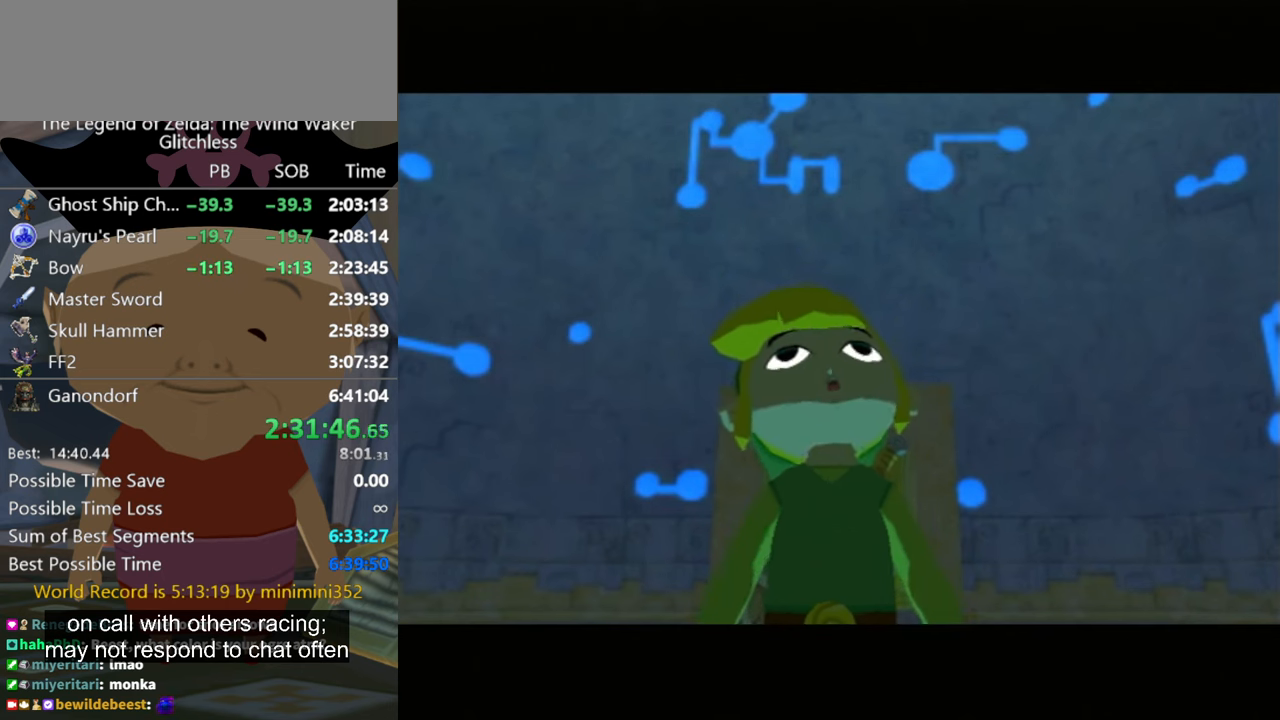
{"buttons": [], "left_stick": "center", "right_stick": "center", "events": [[66, "B", "up"]]}